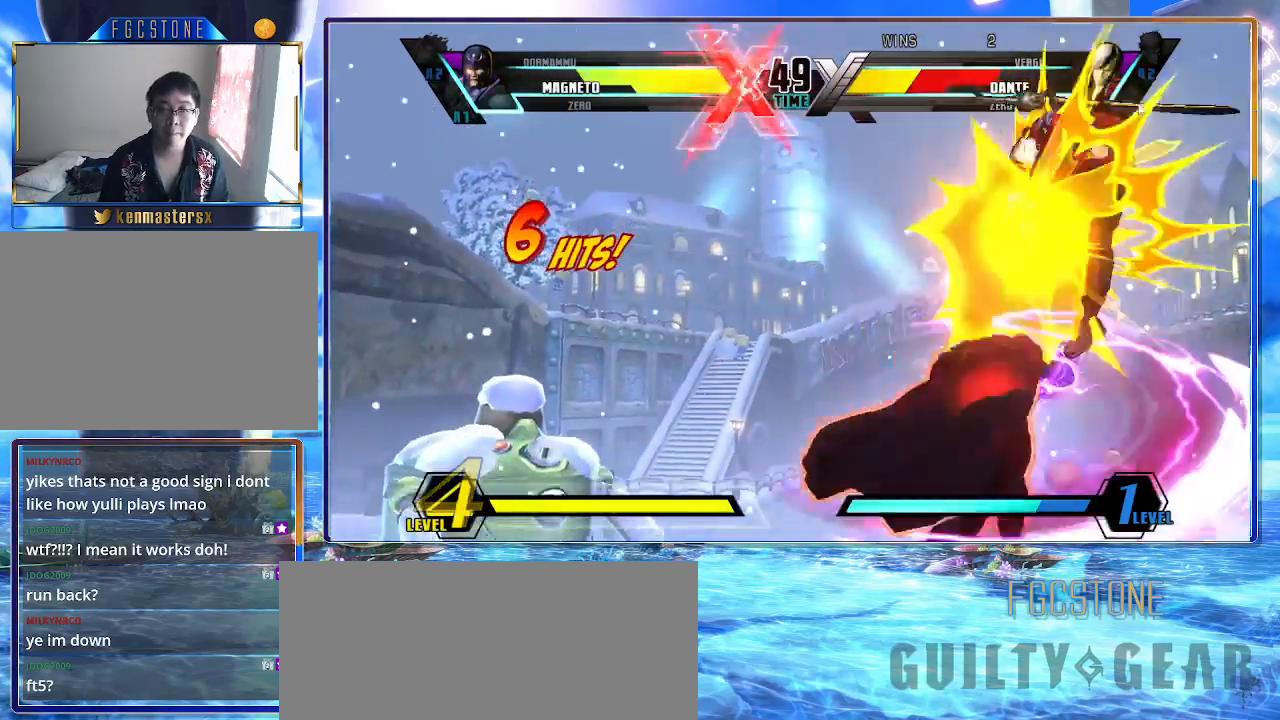
Gameplay with a controller (arcade stick); each line is a JSON object with the inputs held at the frame after it. "events" lists button and stick changes between this image and that frame as [ms after this image, input, new state], when the widget could be followed in between. Not read: L3 R3.
{"buttons": [], "left_stick": "center", "events": [[17, "left_stick", "center"], [100, "left_stick", "right"], [200, "left_stick", "up-right"], [350, "HS", "down"], [433, "HS", "up"], [450, "left_stick", "center"]]}
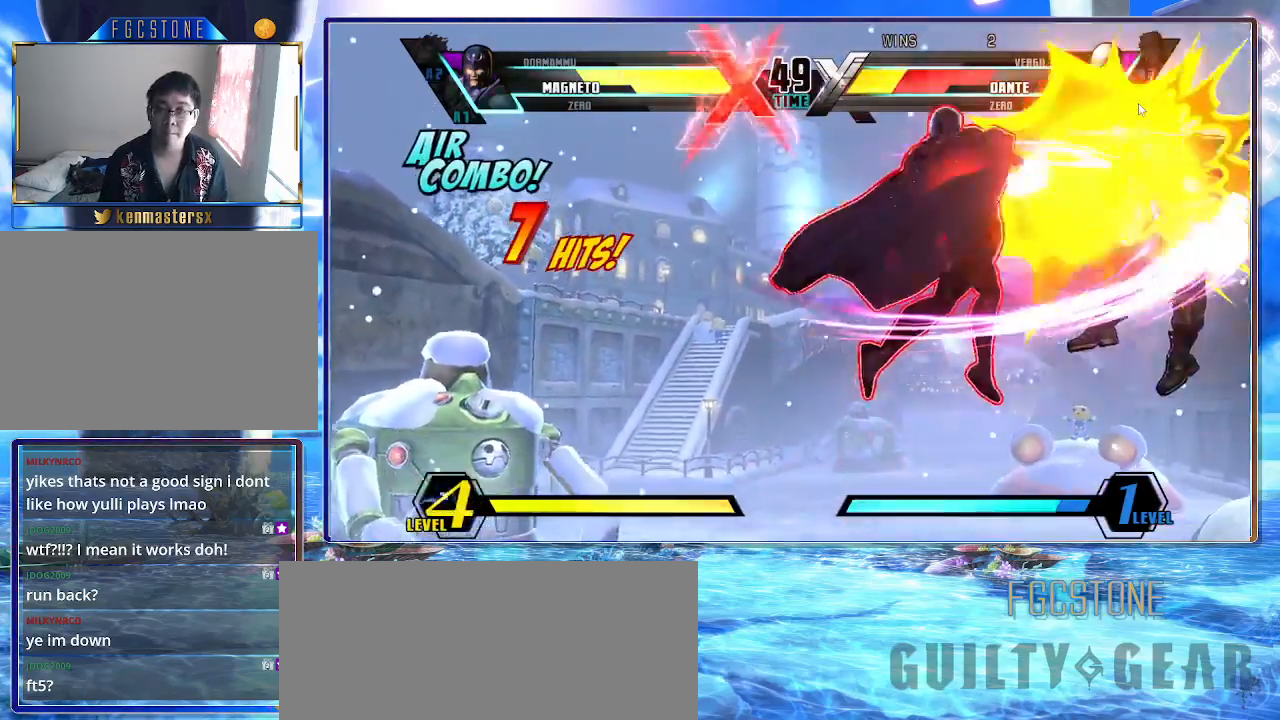
{"buttons": [], "left_stick": "center", "events": [[100, "P", "down"], [167, "P", "up"]]}
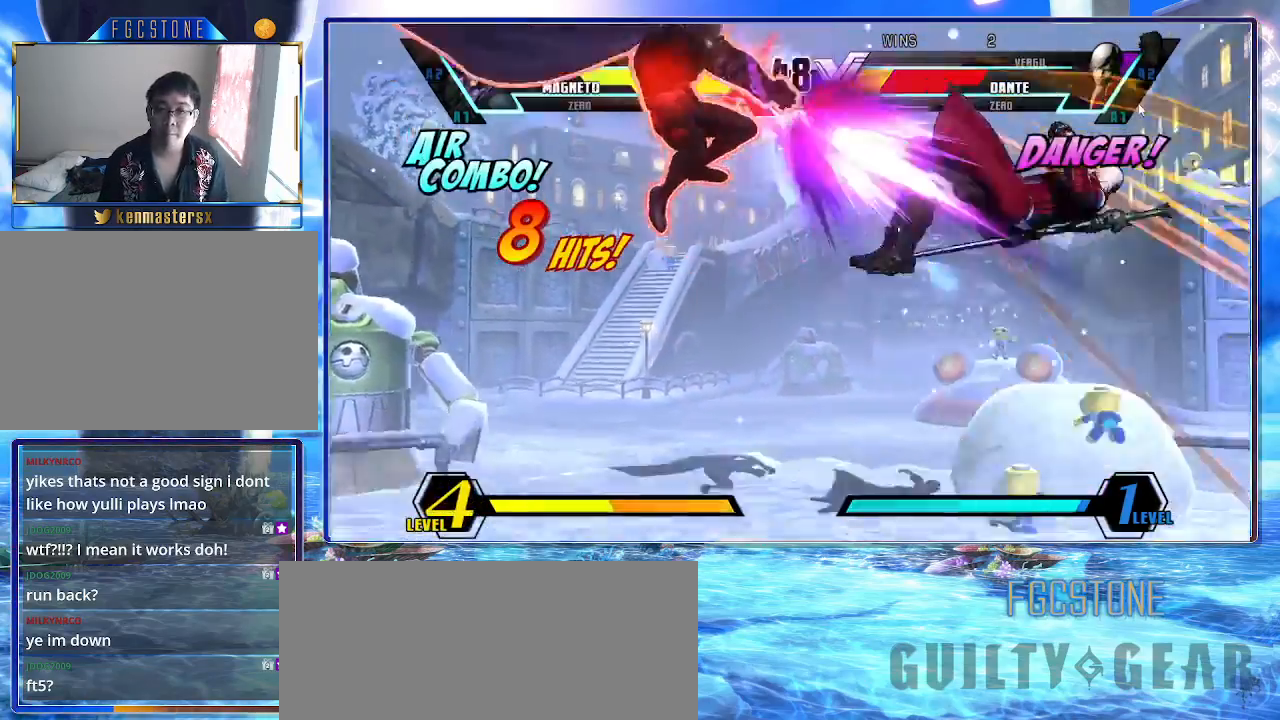
{"buttons": ["K"], "left_stick": "center", "events": [[200, "left_stick", "right"], [300, "left_stick", "down"], [433, "HS", "down"], [433, "S", "down"], [433, "left_stick", "right"], [483, "S", "up"], [483, "left_stick", "center"], [500, "HS", "up"], [500, "K", "down"]]}
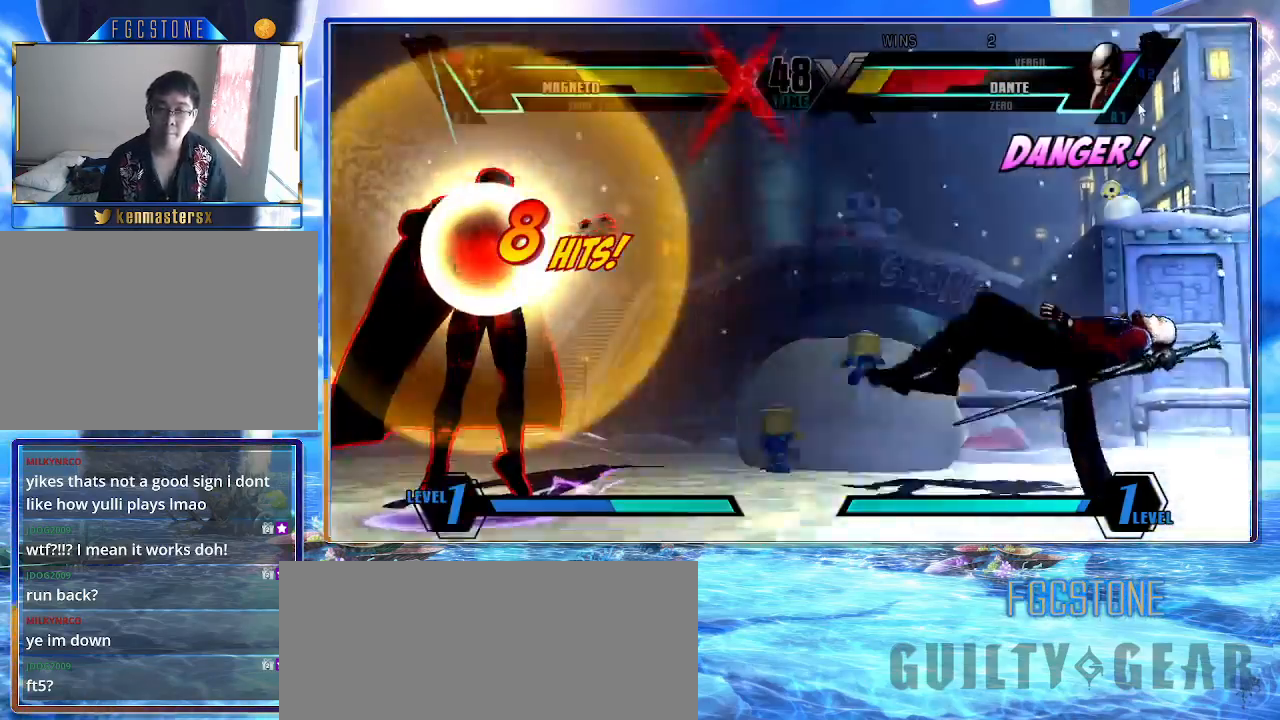
{"buttons": ["K"], "left_stick": "center", "events": []}
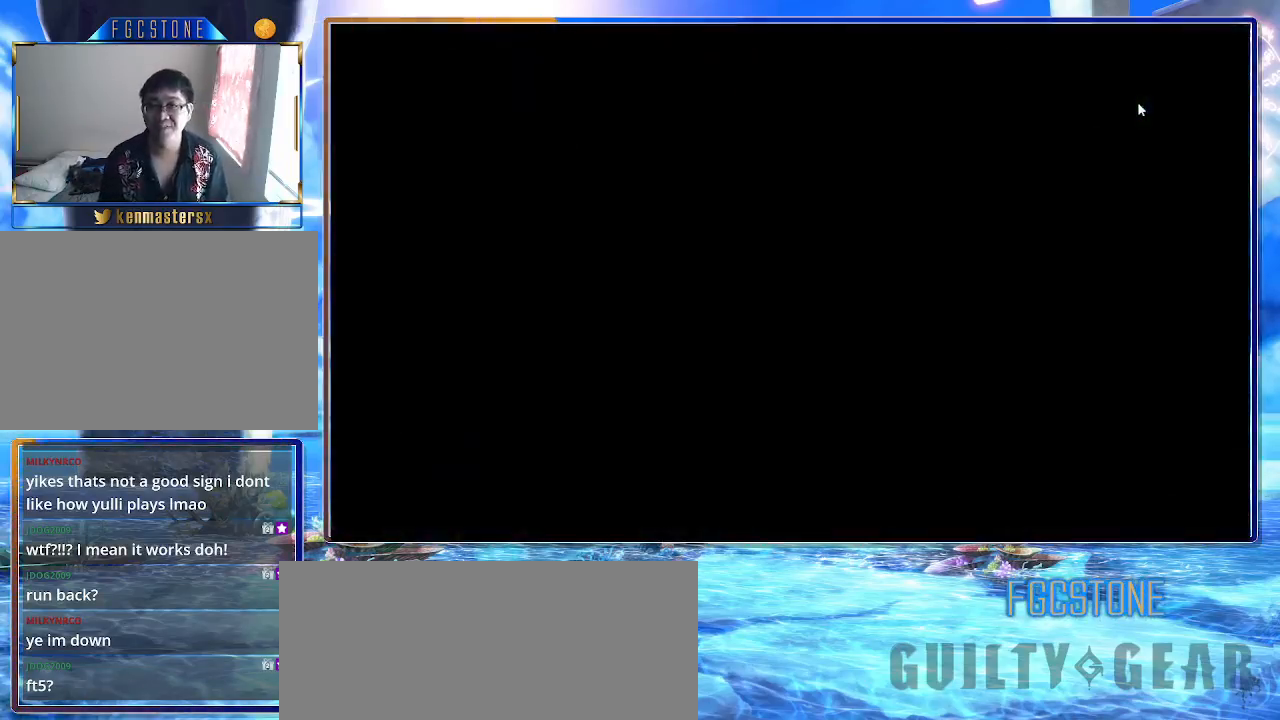
{"buttons": ["HS", "K", "S"], "left_stick": "center", "events": [[367, "K", "up"], [433, "K", "down"], [433, "S", "down"], [450, "HS", "down"]]}
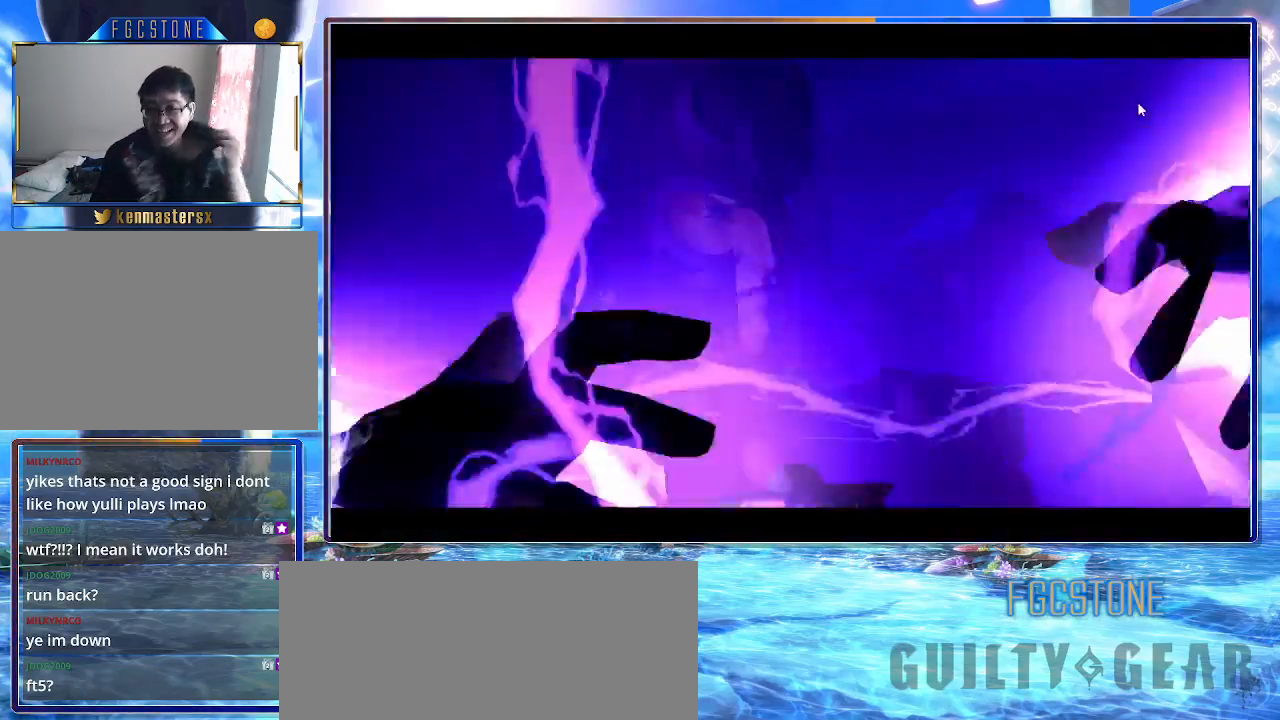
{"buttons": ["HS", "S"], "left_stick": "center", "events": [[33, "K", "up"], [83, "HS", "up"], [83, "K", "down"], [100, "S", "up"], [150, "HS", "down"], [150, "S", "down"], [167, "K", "up"], [233, "K", "down"], [250, "HS", "up"], [250, "S", "up"], [300, "HS", "down"], [300, "S", "down"], [317, "K", "up"], [383, "HS", "up"], [383, "K", "down"], [383, "S", "up"], [450, "HS", "down"], [450, "S", "down"], [467, "K", "up"]]}
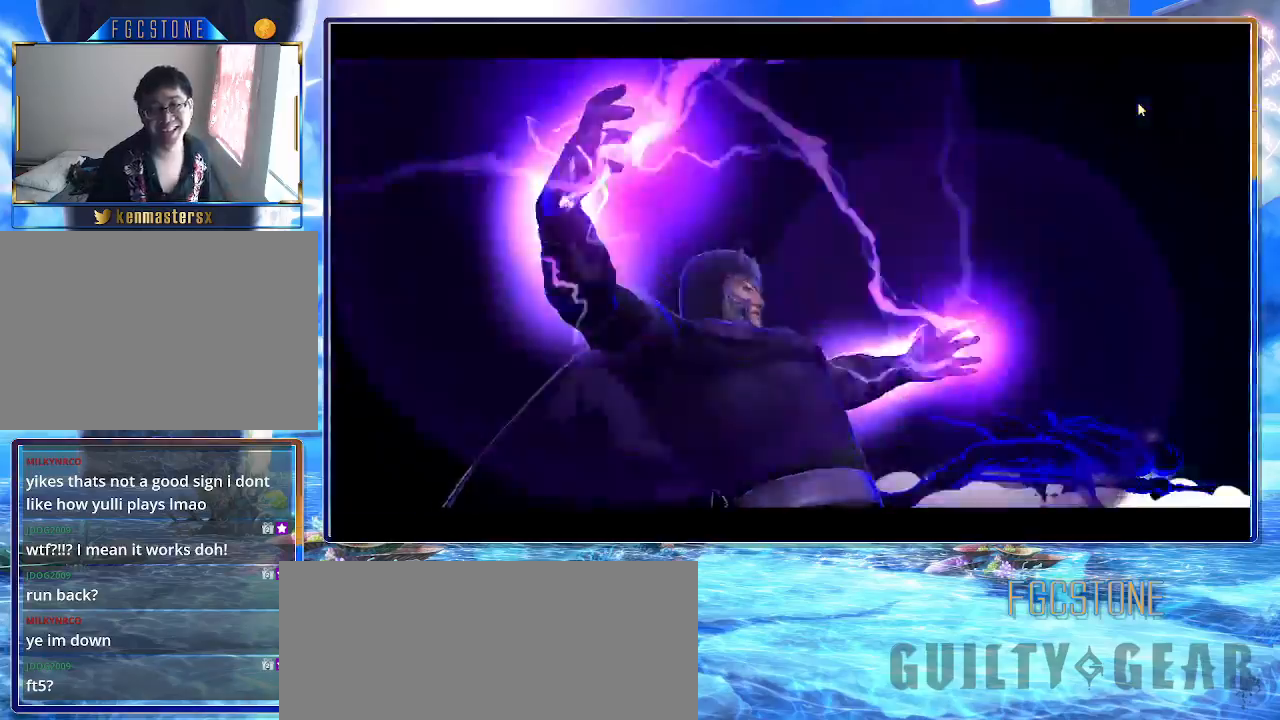
{"buttons": ["K"], "left_stick": "center", "events": [[33, "HS", "up"], [33, "K", "down"], [50, "S", "up"], [100, "HS", "down"], [100, "S", "down"], [117, "K", "up"], [183, "HS", "up"], [183, "K", "down"], [200, "S", "up"], [267, "HS", "down"], [267, "K", "up"], [267, "S", "down"], [317, "K", "down"], [333, "HS", "up"], [350, "S", "up"], [400, "HS", "down"], [400, "K", "up"], [400, "S", "down"], [467, "K", "down"], [483, "HS", "up"], [483, "S", "up"]]}
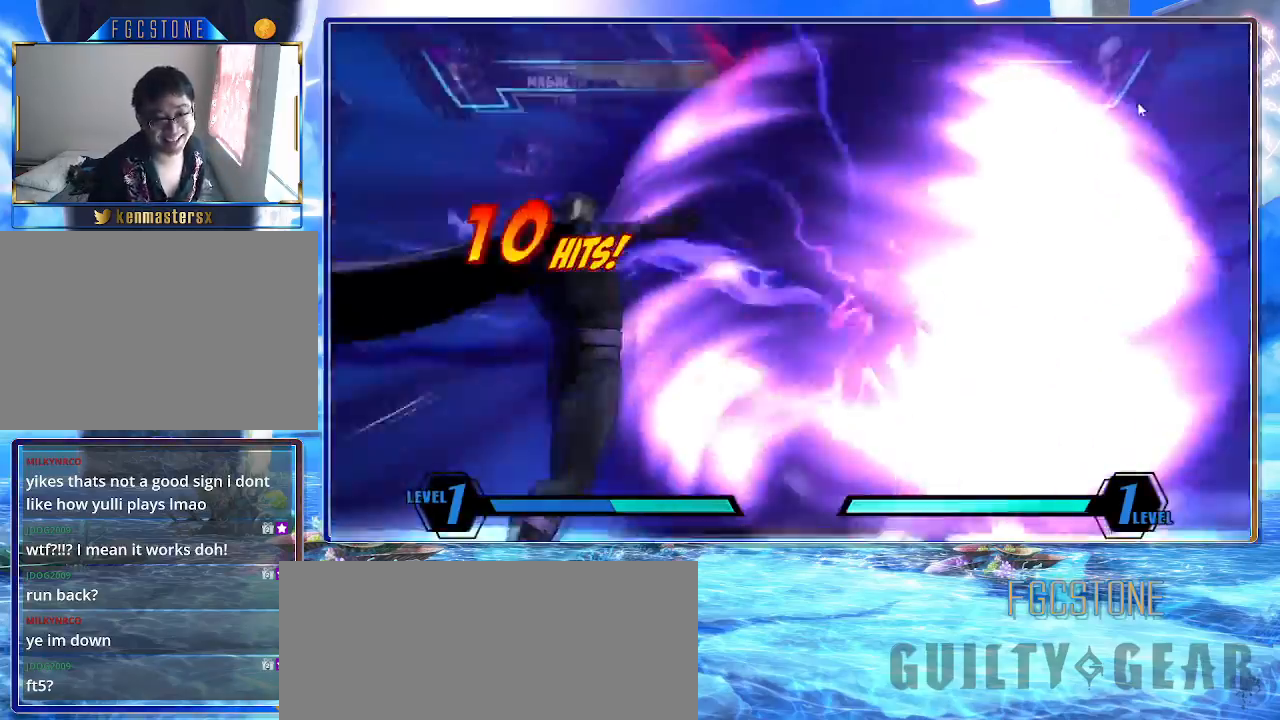
{"buttons": ["HS", "K", "S"], "left_stick": "center", "events": [[50, "HS", "down"], [50, "S", "down"], [67, "K", "up"], [133, "HS", "up"], [133, "K", "down"], [133, "S", "up"], [217, "HS", "down"], [217, "K", "up"], [217, "S", "down"], [283, "HS", "up"], [283, "K", "down"], [300, "S", "up"], [350, "HS", "down"], [350, "S", "down"], [367, "K", "up"], [417, "K", "down"], [450, "HS", "up"], [450, "S", "up"], [483, "HS", "down"], [500, "S", "down"]]}
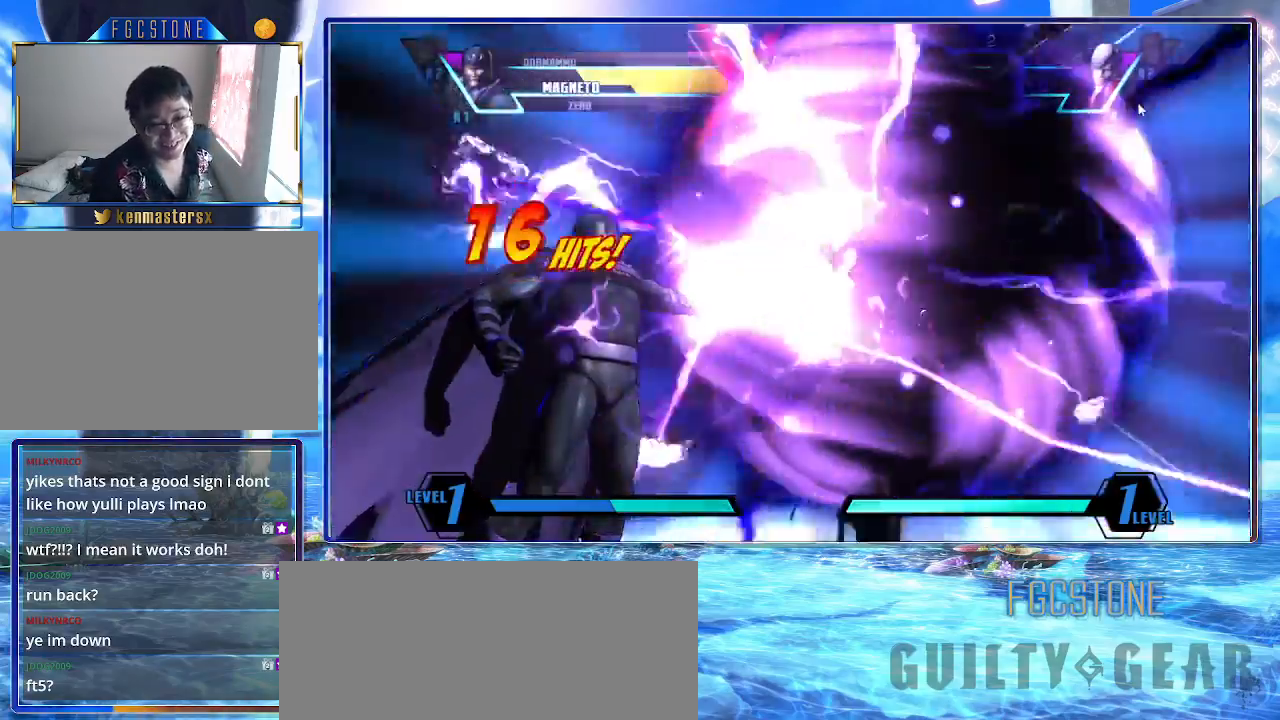
{"buttons": ["HS", "K", "S"], "left_stick": "center", "events": [[33, "K", "up"], [50, "K", "down"], [83, "HS", "up"], [100, "S", "up"], [150, "S", "down"], [250, "S", "up"], [300, "S", "down"], [317, "HS", "down"], [450, "K", "up"], [500, "K", "down"]]}
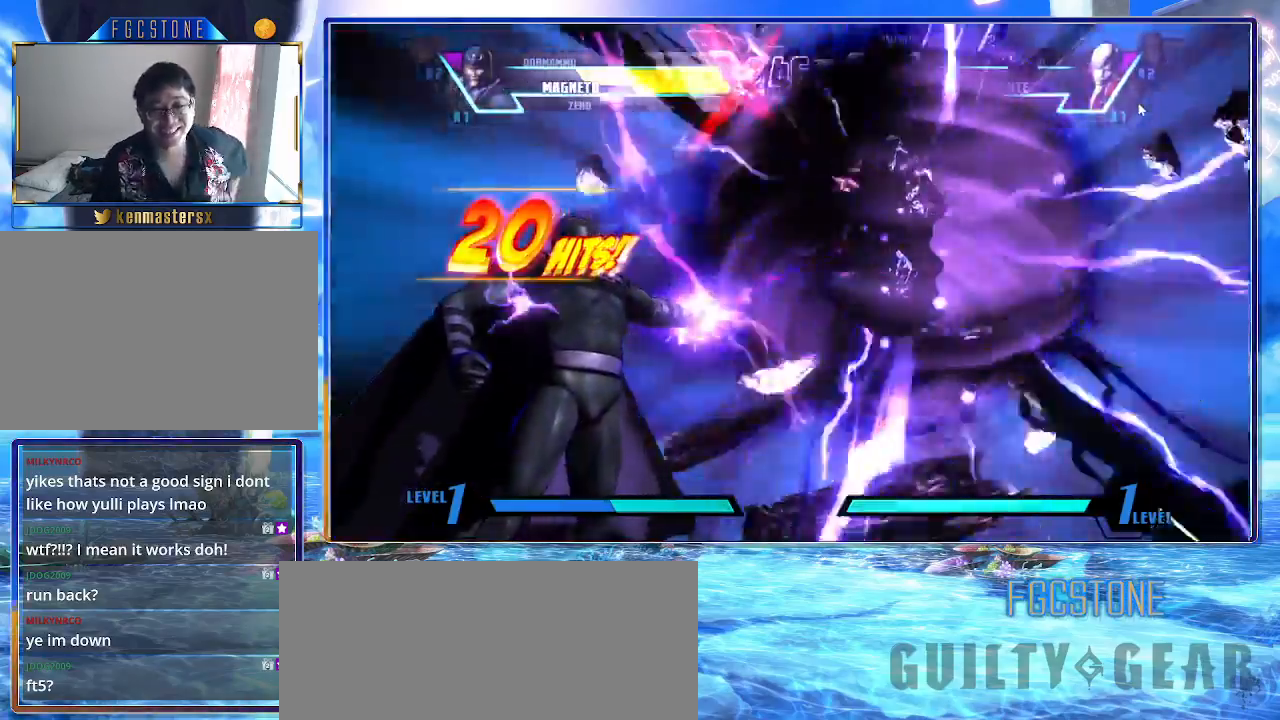
{"buttons": ["K"], "left_stick": "center", "events": [[50, "HS", "up"], [50, "S", "up"], [67, "HS", "down"], [117, "K", "up"], [117, "S", "down"], [167, "K", "down"], [200, "HS", "up"], [200, "S", "up"], [267, "HS", "down"], [267, "K", "up"], [267, "S", "down"], [333, "S", "up"], [350, "K", "down"], [367, "HS", "up"], [417, "HS", "down"], [417, "S", "down"], [433, "K", "up"], [467, "K", "down"], [483, "HS", "up"], [500, "S", "up"]]}
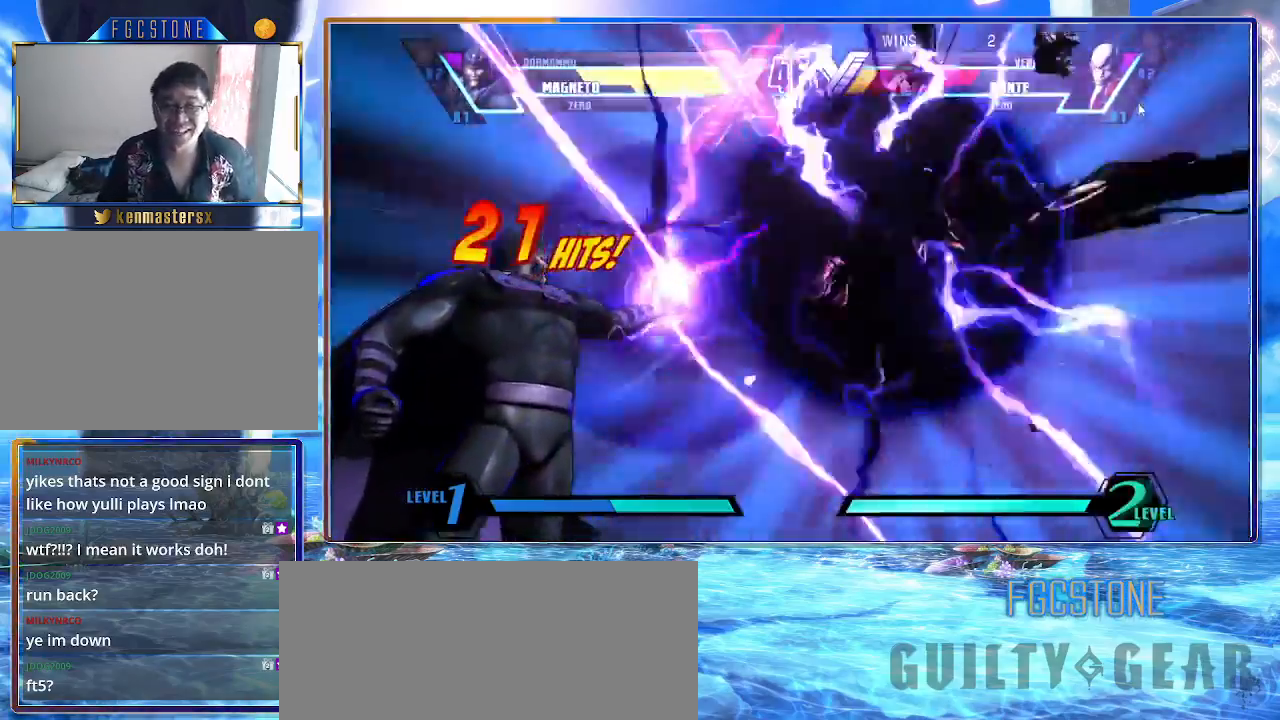
{"buttons": ["K"], "left_stick": "center", "events": [[67, "HS", "down"], [67, "K", "up"], [67, "S", "down"], [133, "K", "down"], [167, "HS", "up"], [167, "S", "up"], [217, "HS", "down"], [217, "S", "down"], [233, "K", "up"], [300, "K", "down"], [317, "HS", "up"], [333, "S", "up"], [383, "HS", "down"], [383, "K", "up"], [383, "S", "down"], [467, "K", "down"], [483, "HS", "up"], [483, "S", "up"]]}
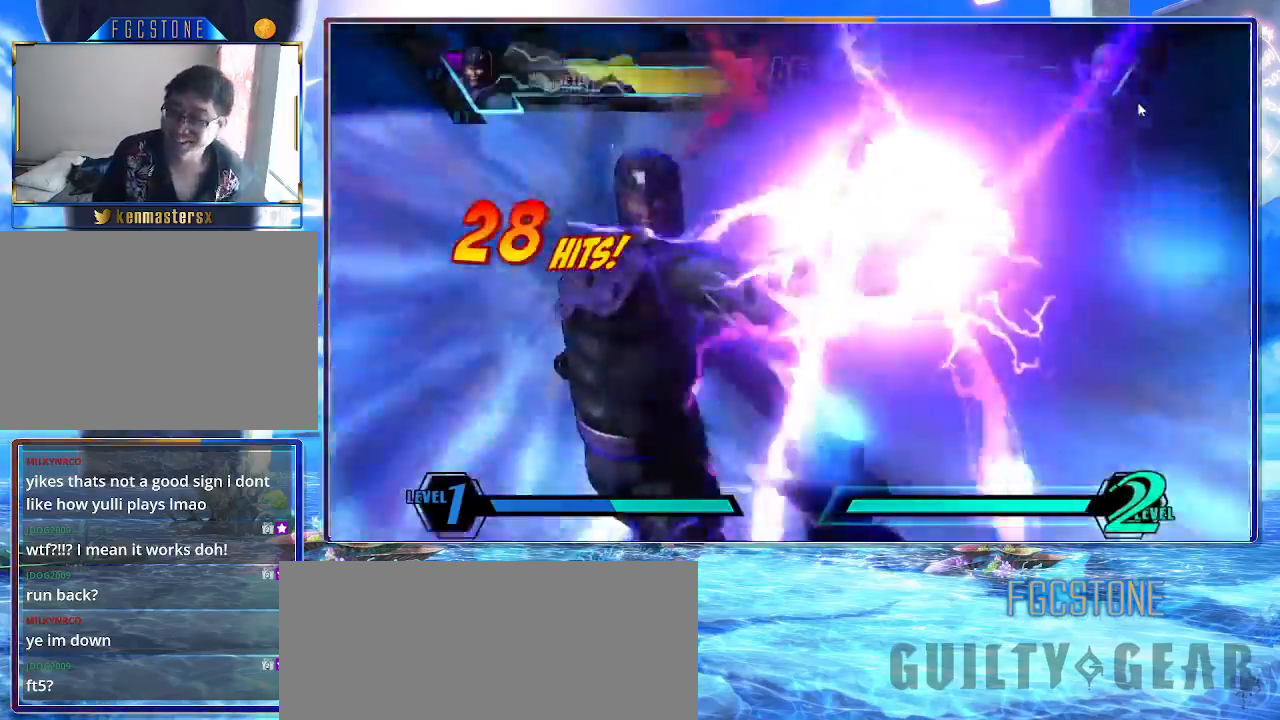
{"buttons": ["K"], "left_stick": "center", "events": [[33, "S", "down"], [50, "HS", "down"], [67, "K", "up"], [117, "K", "down"], [150, "HS", "up"], [200, "HS", "down"], [233, "K", "up"], [267, "K", "down"], [300, "HS", "up"], [317, "S", "up"], [350, "S", "down"], [367, "HS", "down"], [383, "K", "up"], [467, "HS", "up"], [467, "K", "down"], [467, "S", "up"]]}
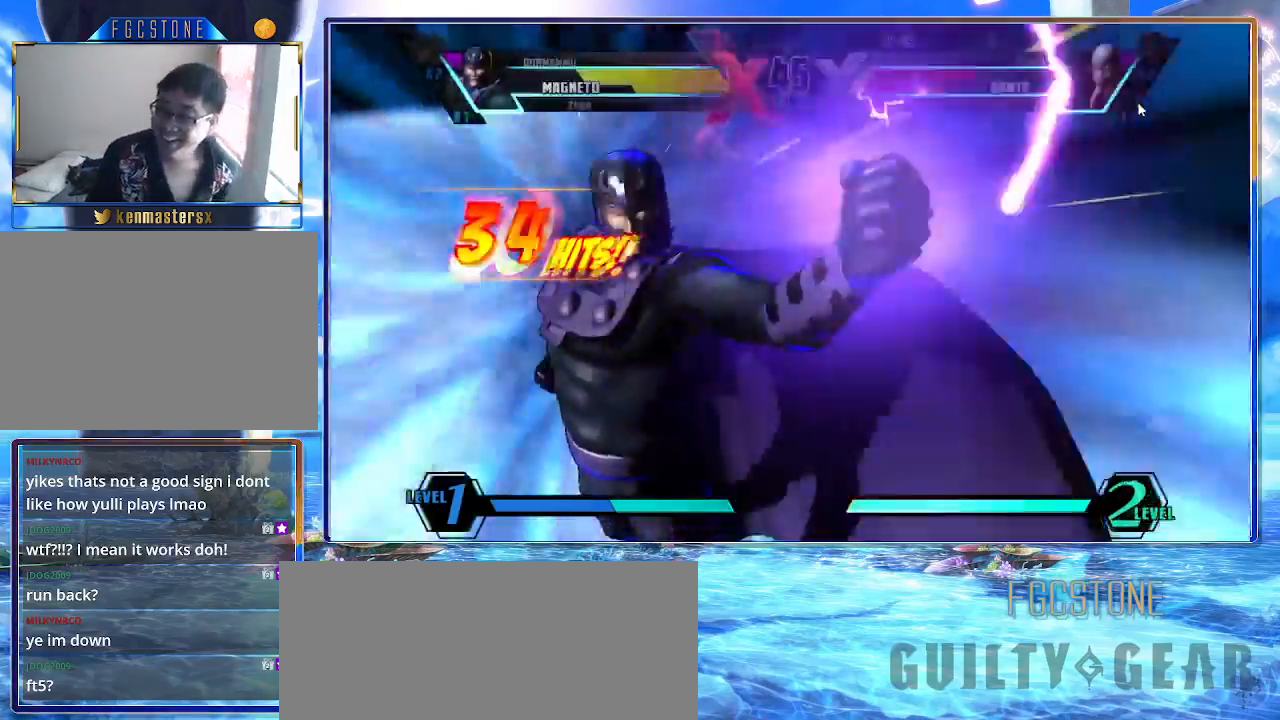
{"buttons": ["K"], "left_stick": "center", "events": [[33, "HS", "down"], [33, "K", "up"], [33, "S", "down"], [117, "HS", "up"], [133, "S", "up"], [150, "K", "down"], [200, "HS", "down"], [200, "K", "up"], [200, "S", "down"], [267, "K", "down"], [283, "HS", "up"], [283, "S", "up"], [333, "S", "down"], [350, "HS", "down"], [383, "K", "up"], [400, "K", "down"], [433, "HS", "up"], [433, "S", "up"]]}
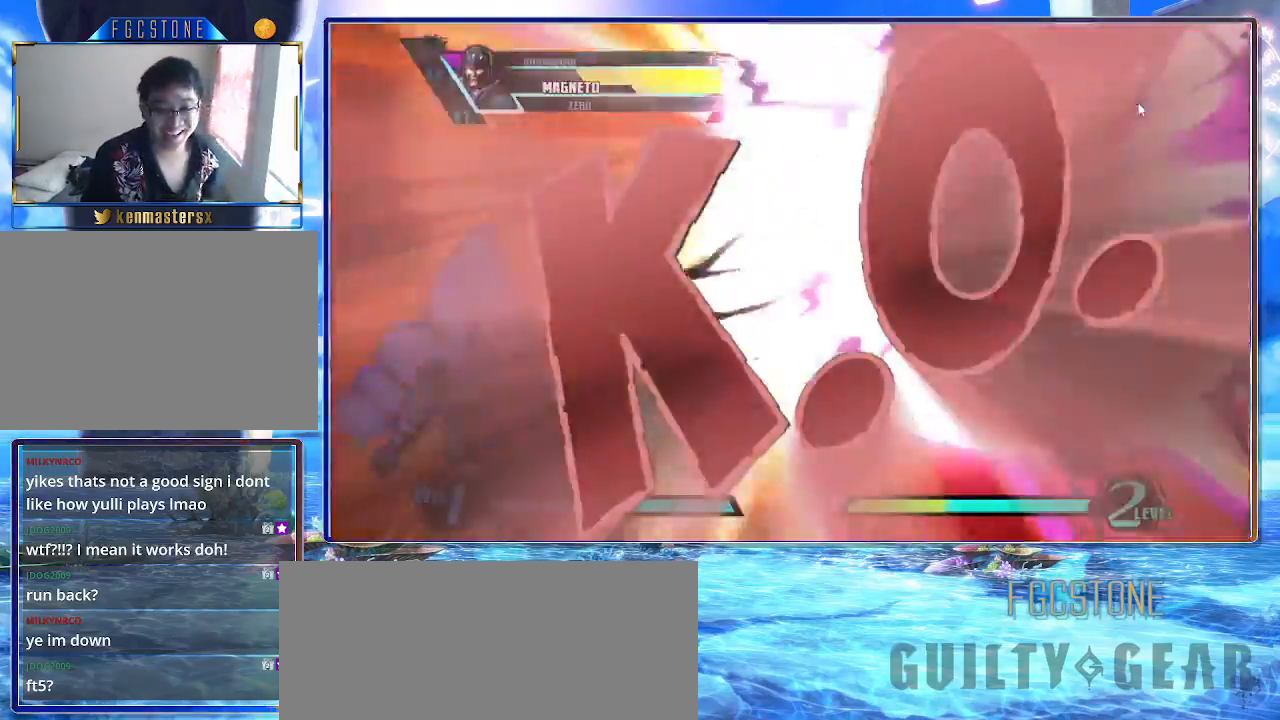
{"buttons": ["S"], "left_stick": "center", "events": [[17, "HS", "down"], [17, "S", "down"], [33, "K", "up"], [100, "HS", "up"], [100, "K", "down"], [100, "S", "up"], [167, "K", "up"], [183, "S", "down"], [200, "HS", "down"], [233, "HS", "up"], [267, "K", "down"], [267, "S", "up"], [333, "K", "up"], [350, "S", "down"], [417, "S", "up"], [433, "K", "down"], [483, "K", "up"], [500, "S", "down"]]}
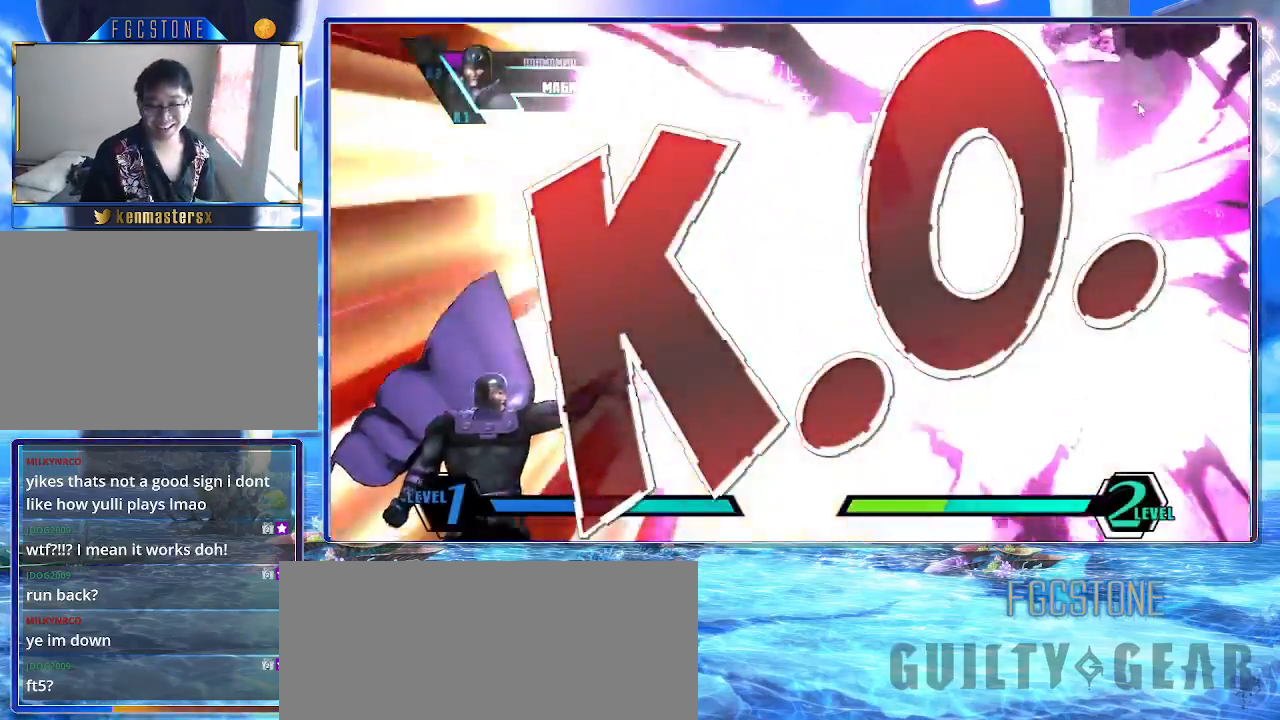
{"buttons": ["S"], "left_stick": "center", "events": [[83, "K", "down"], [83, "S", "up"], [150, "K", "up"], [150, "S", "down"], [233, "K", "down"], [250, "S", "up"], [300, "S", "down"], [333, "K", "up"], [383, "K", "down"], [417, "S", "up"], [467, "S", "down"], [483, "K", "up"]]}
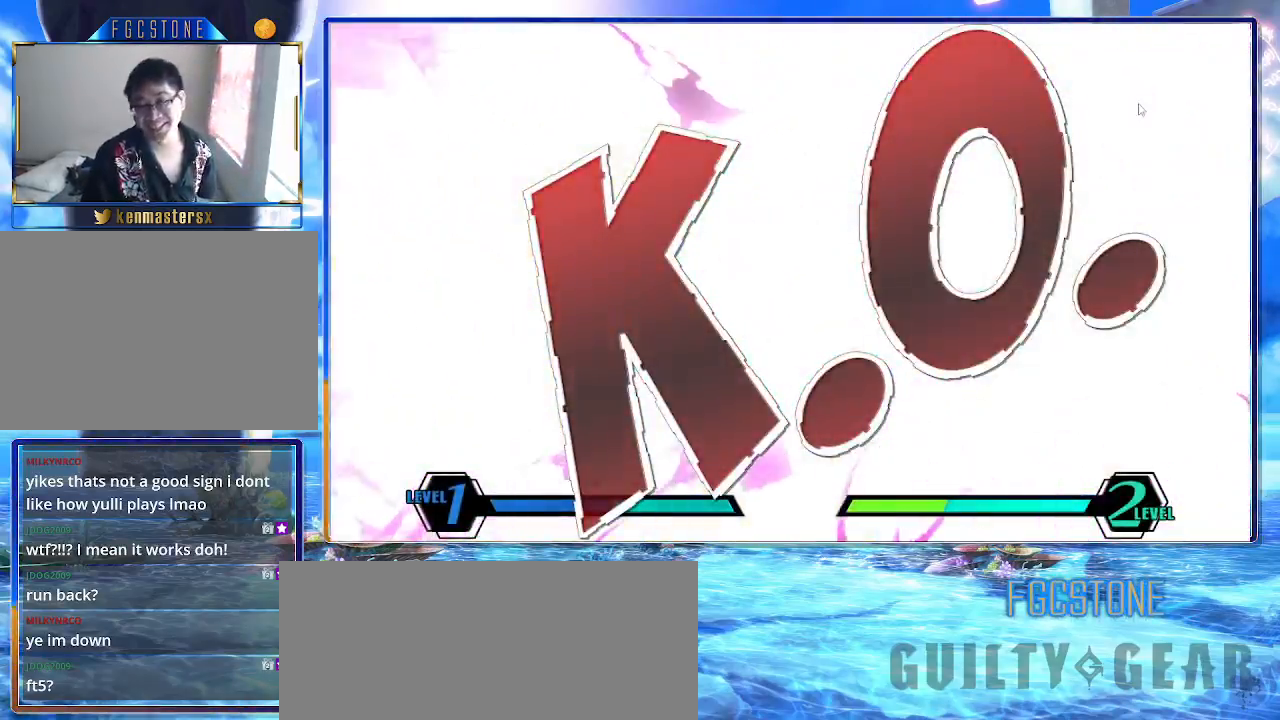
{"buttons": [], "left_stick": "center", "events": [[67, "S", "up"], [250, "K", "down"], [317, "K", "up"], [417, "K", "down"], [467, "K", "up"]]}
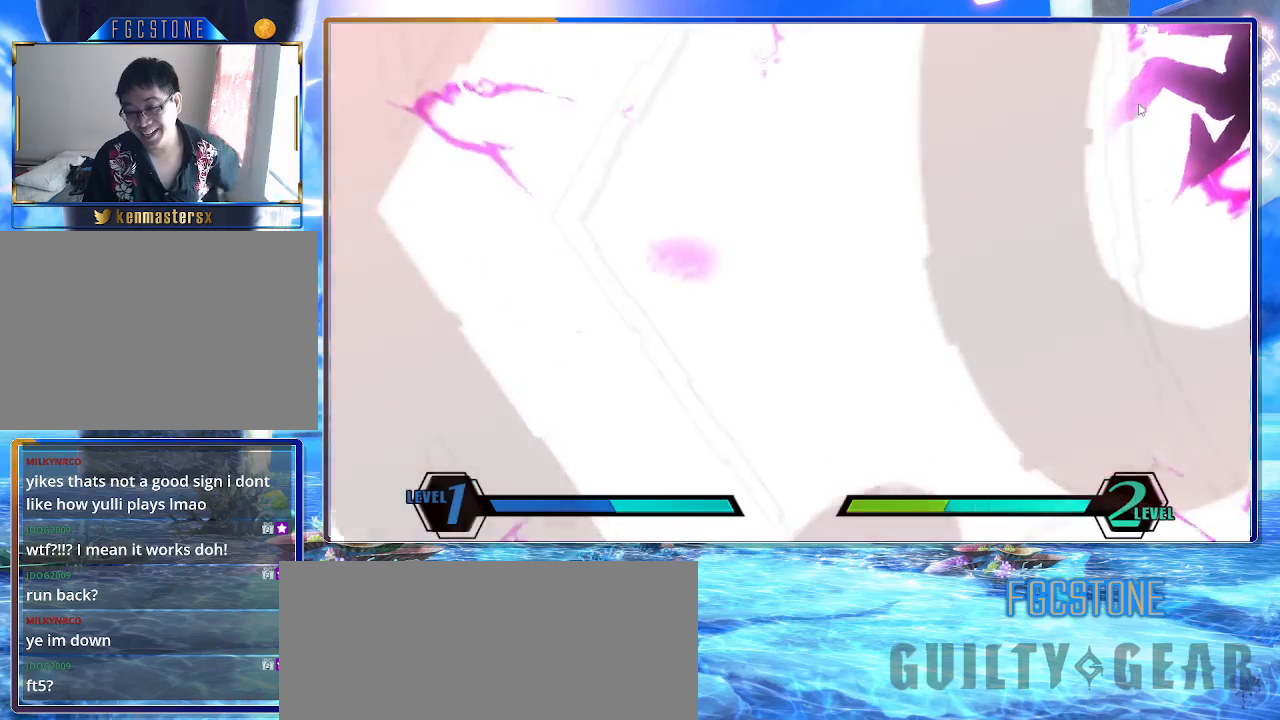
{"buttons": [], "left_stick": "center", "events": [[67, "K", "down"], [117, "K", "up"], [217, "K", "down"], [283, "K", "up"], [367, "K", "down"], [433, "K", "up"]]}
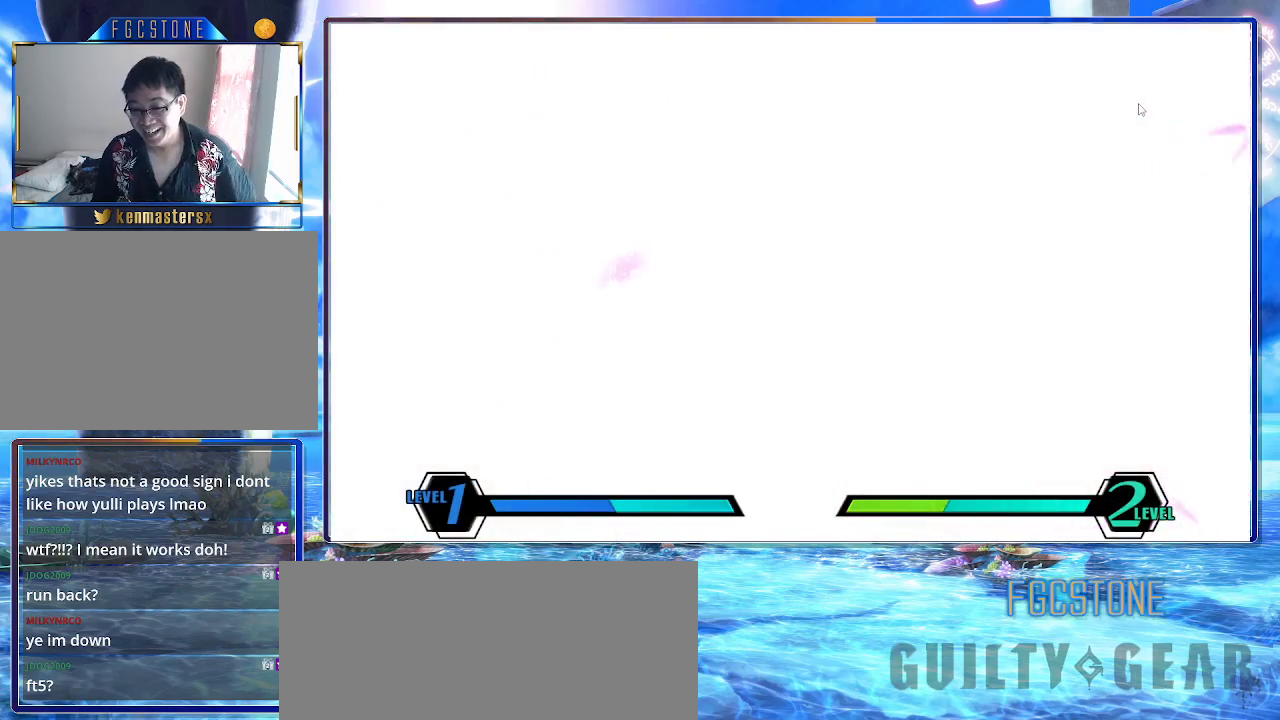
{"buttons": [], "left_stick": "center", "events": [[17, "K", "down"], [83, "K", "up"], [150, "K", "down"], [233, "K", "up"], [300, "K", "down"], [400, "K", "up"]]}
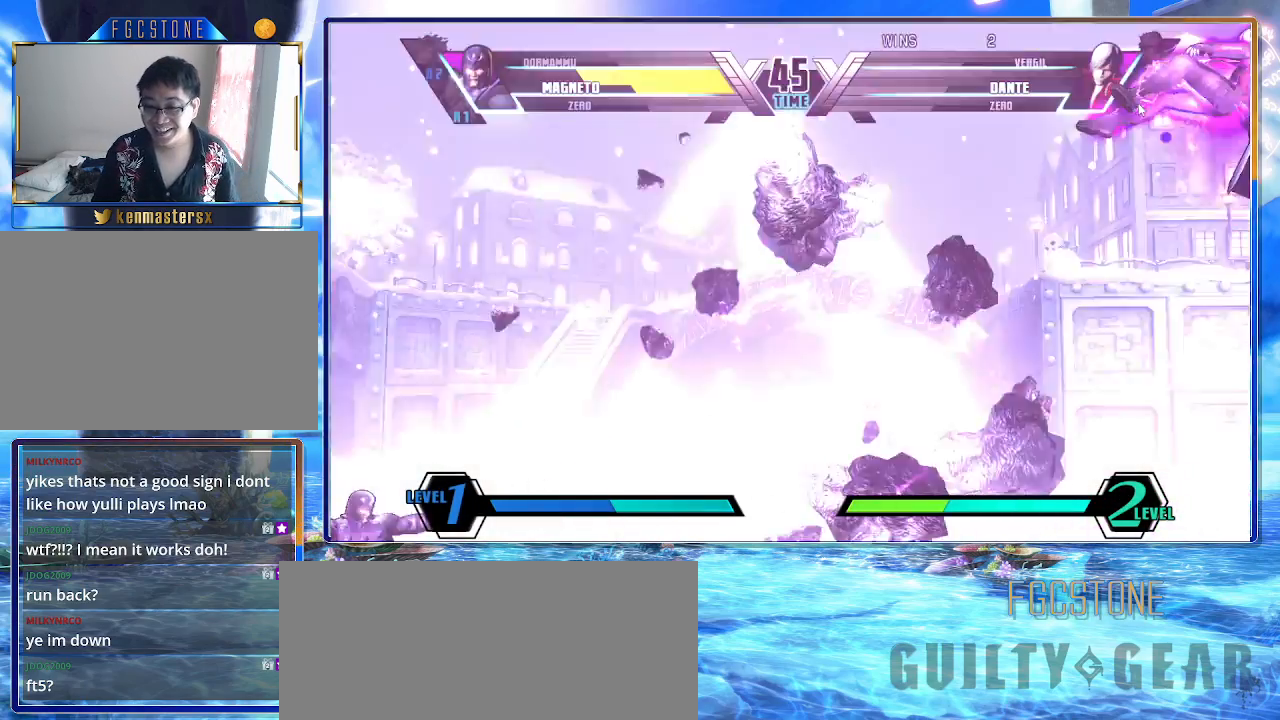
{"buttons": [], "left_stick": "center", "events": []}
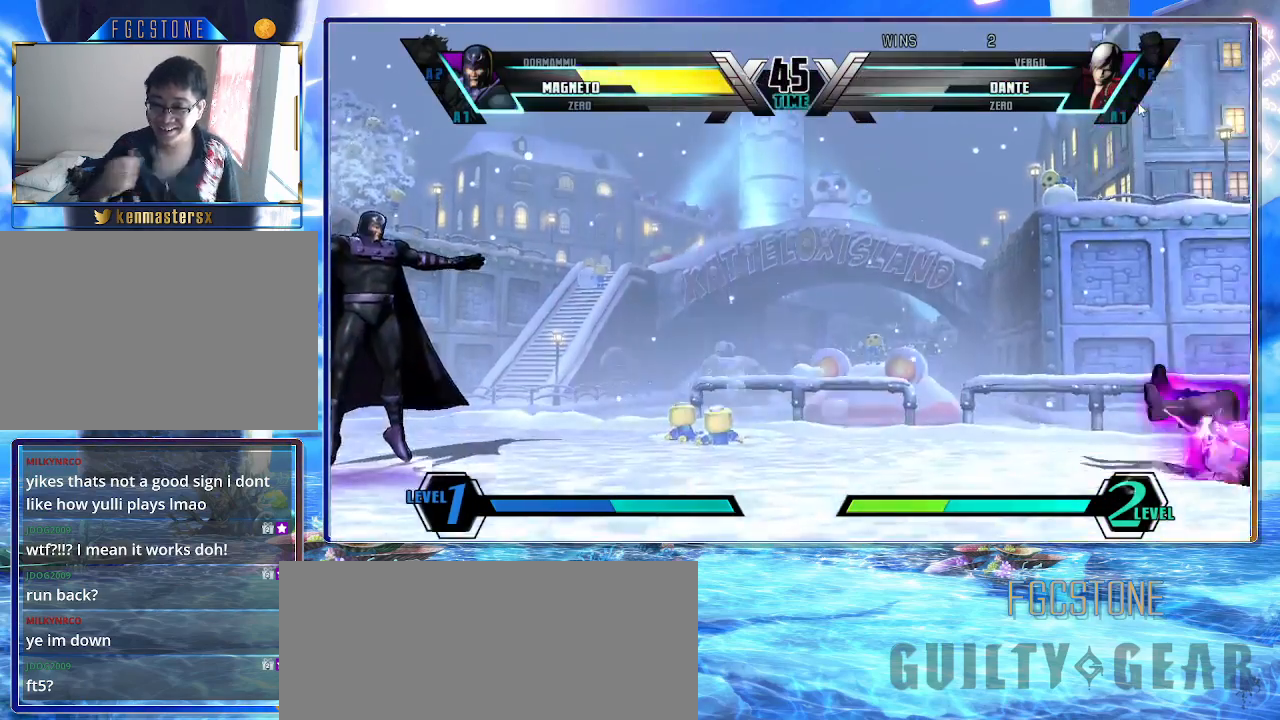
{"buttons": [], "left_stick": "center", "events": []}
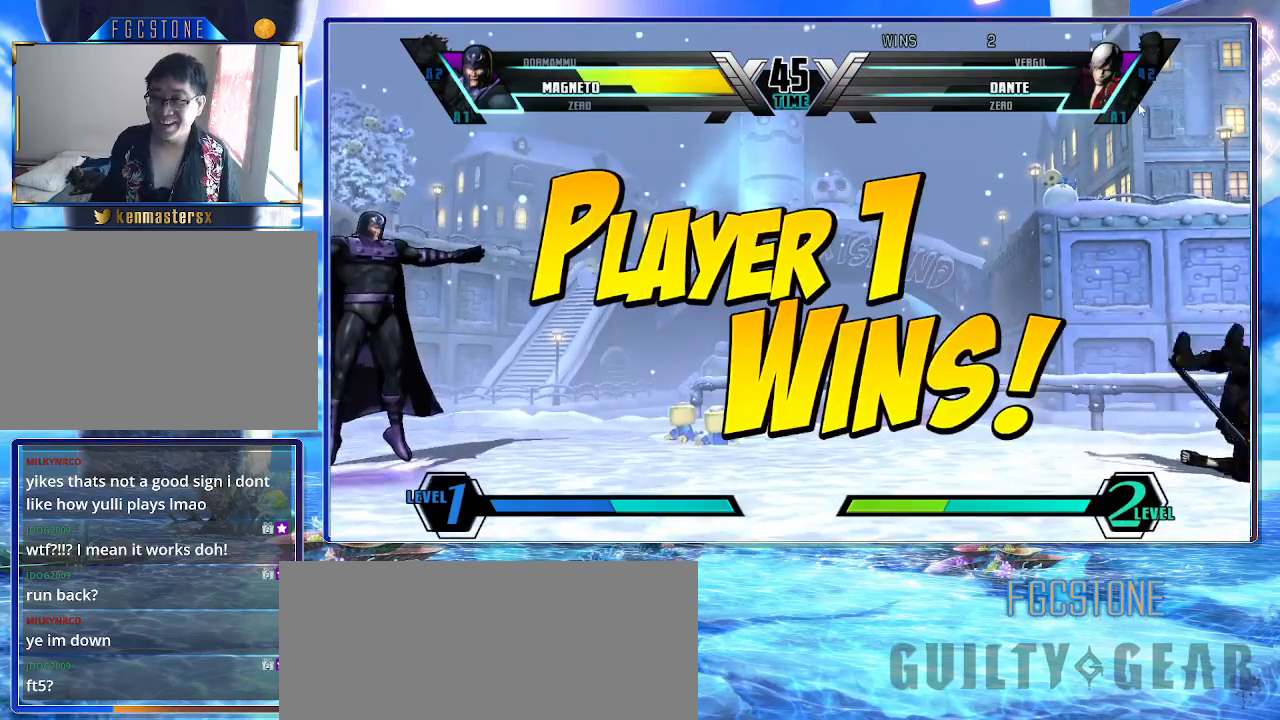
{"buttons": [], "left_stick": "center", "events": []}
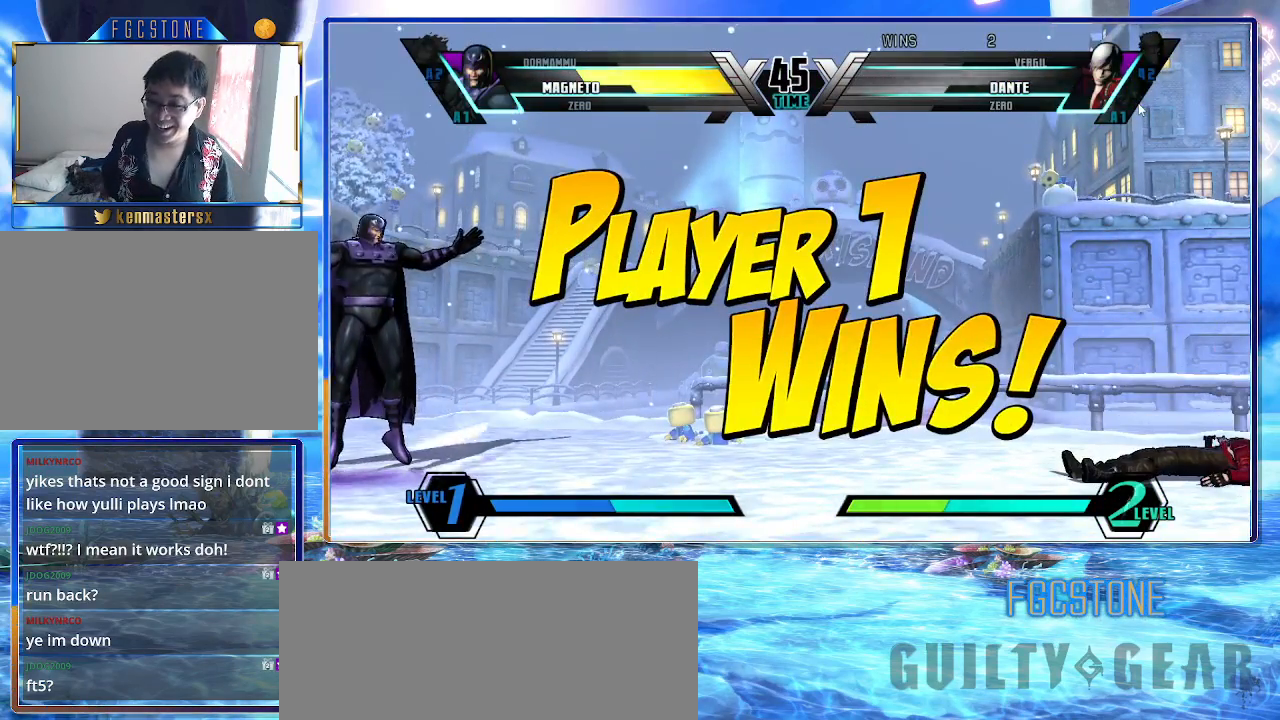
{"buttons": [], "left_stick": "center", "events": []}
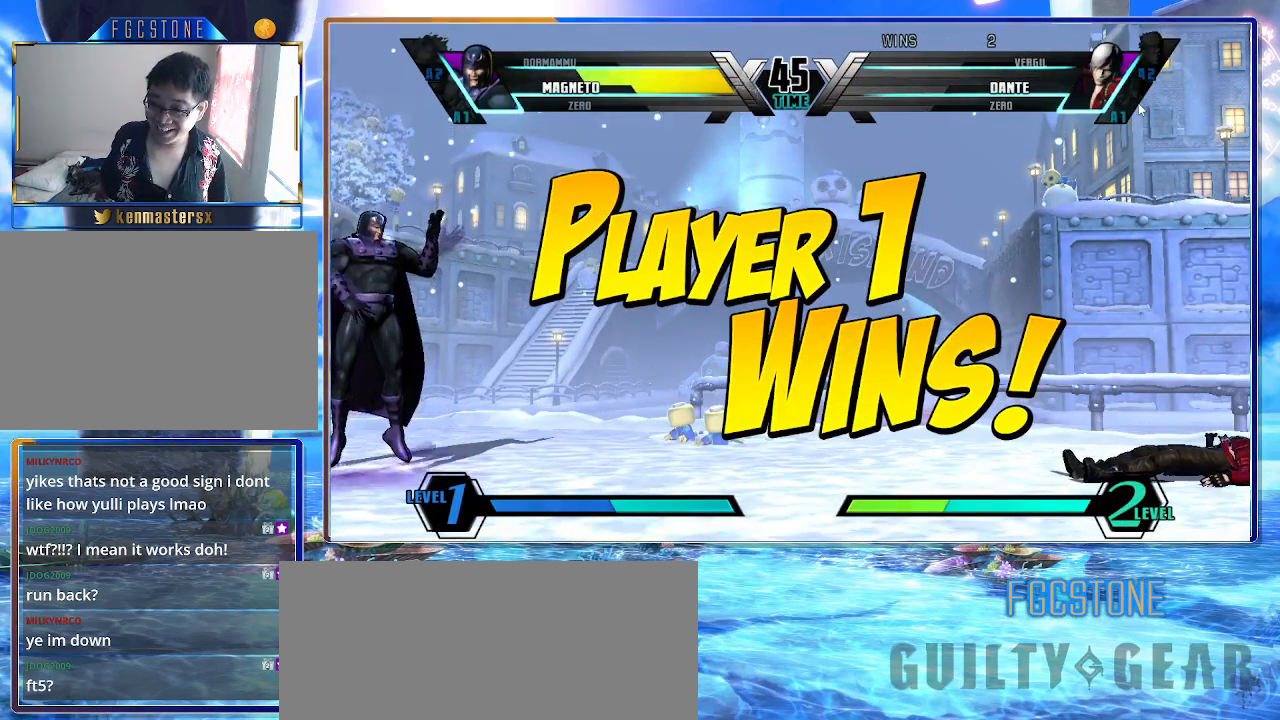
{"buttons": [], "left_stick": "center", "events": []}
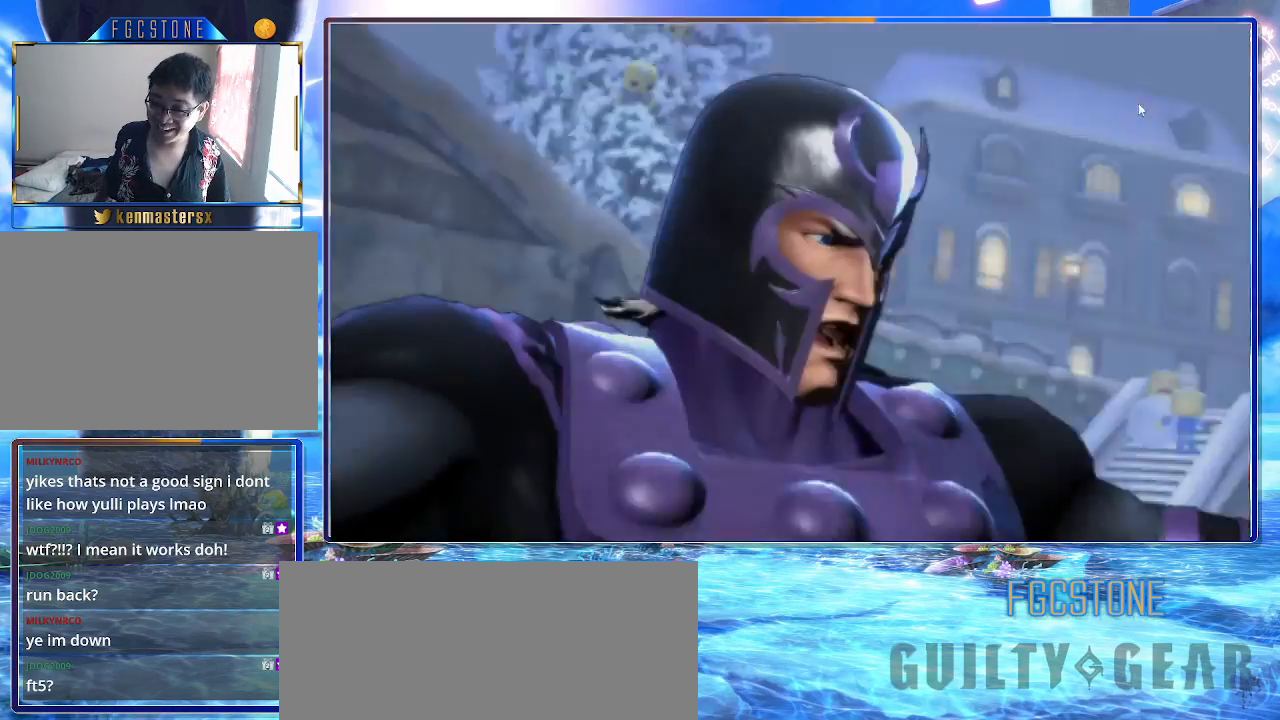
{"buttons": [], "left_stick": "center", "events": []}
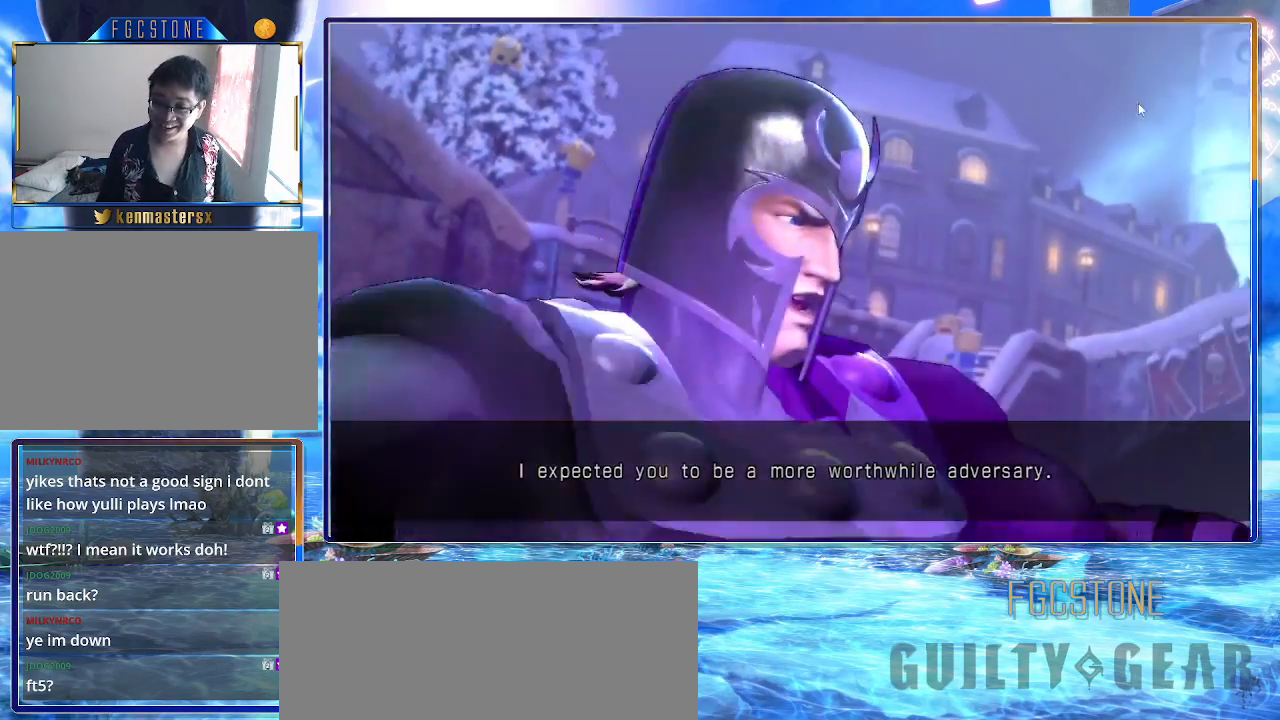
{"buttons": ["K"], "left_stick": "center", "events": [[33, "P", "down"], [217, "P", "up"], [233, "P", "down"], [267, "K", "down"], [367, "P", "up"]]}
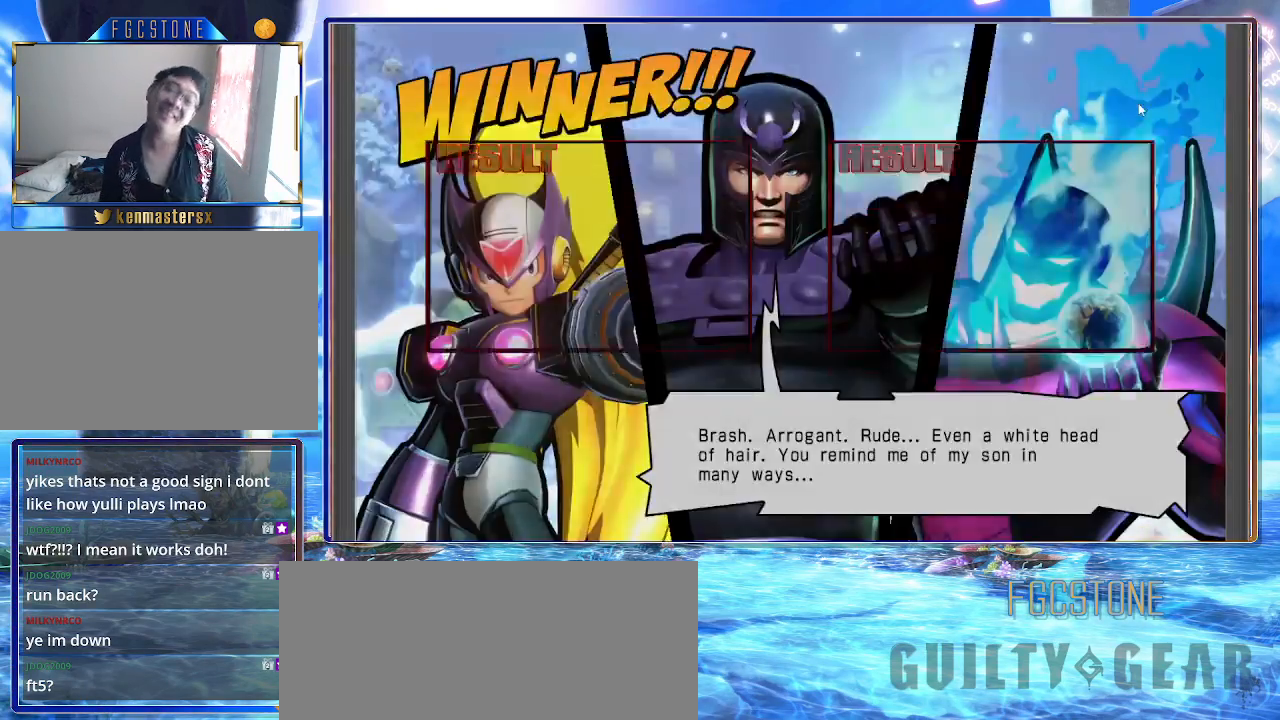
{"buttons": ["K", "P"], "left_stick": "center", "events": [[300, "P", "down"], [417, "P", "up"], [467, "P", "down"]]}
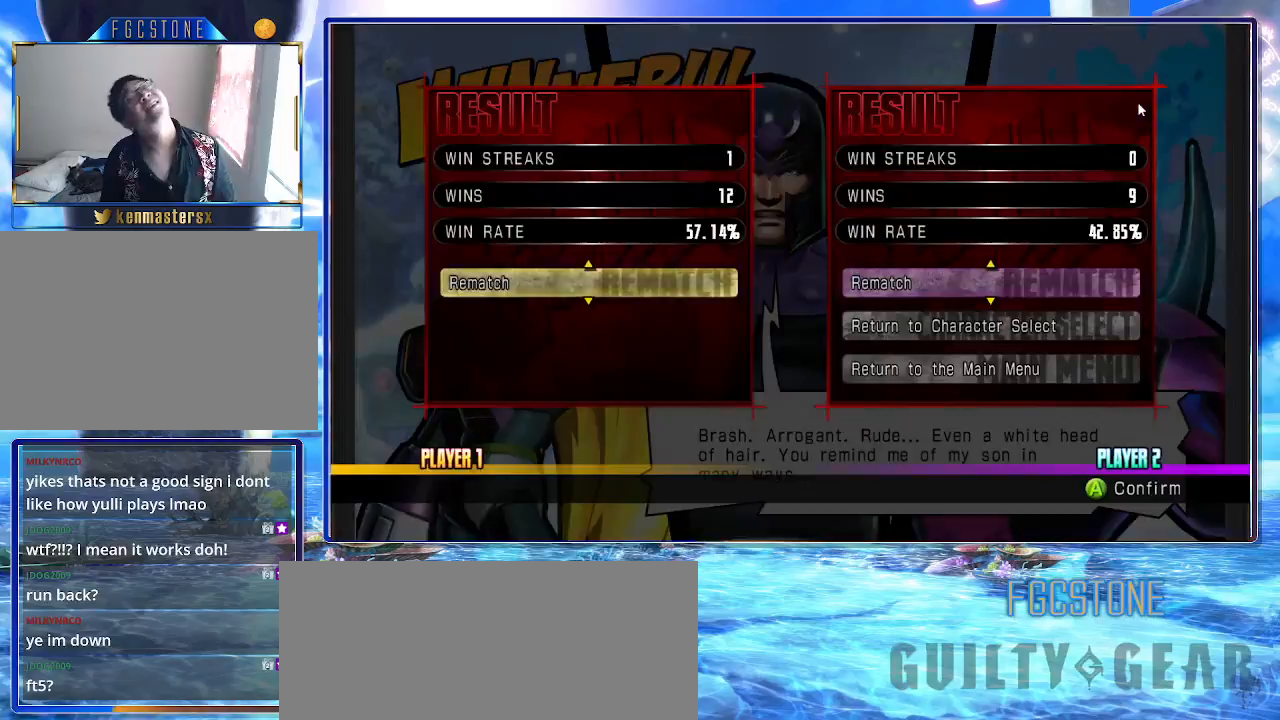
{"buttons": ["K", "P"], "left_stick": "center", "events": [[67, "P", "up"], [133, "P", "down"], [233, "P", "up"], [300, "P", "down"], [383, "P", "up"], [433, "P", "down"]]}
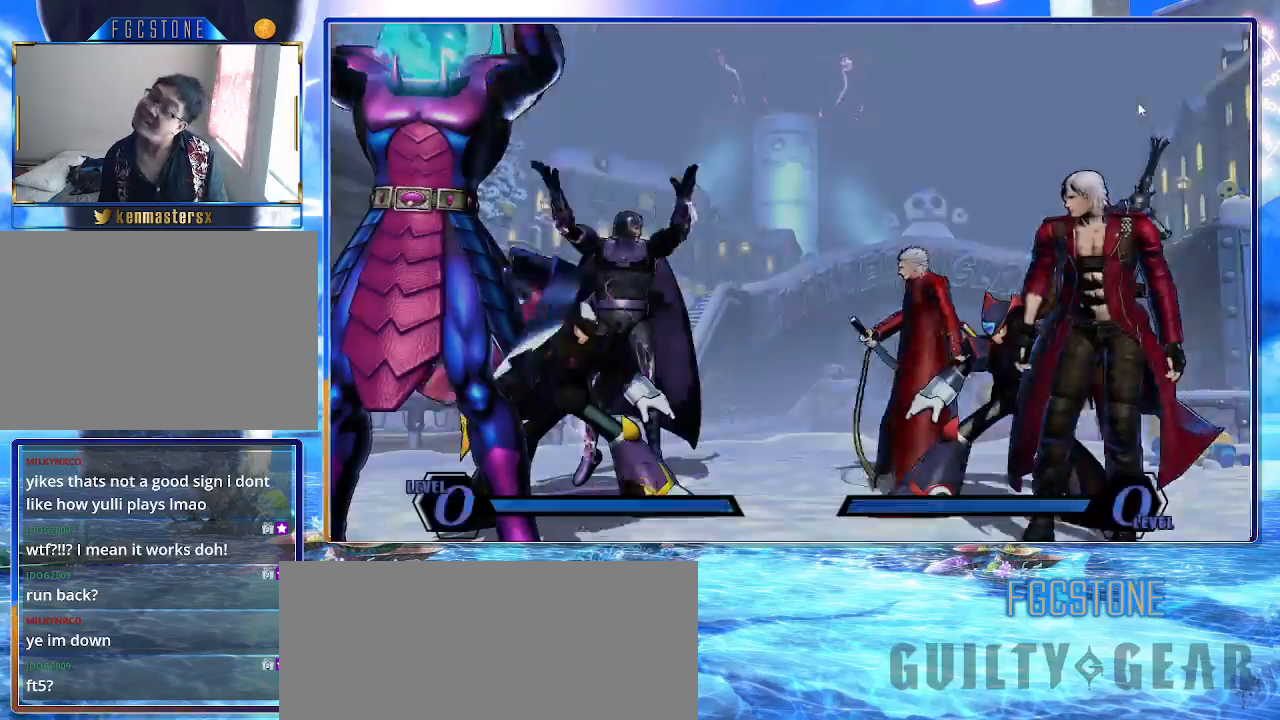
{"buttons": ["K"], "left_stick": "left", "events": [[33, "P", "up"], [100, "P", "down"], [200, "P", "up"], [267, "P", "down"], [317, "left_stick", "right"], [350, "P", "up"], [450, "left_stick", "left"]]}
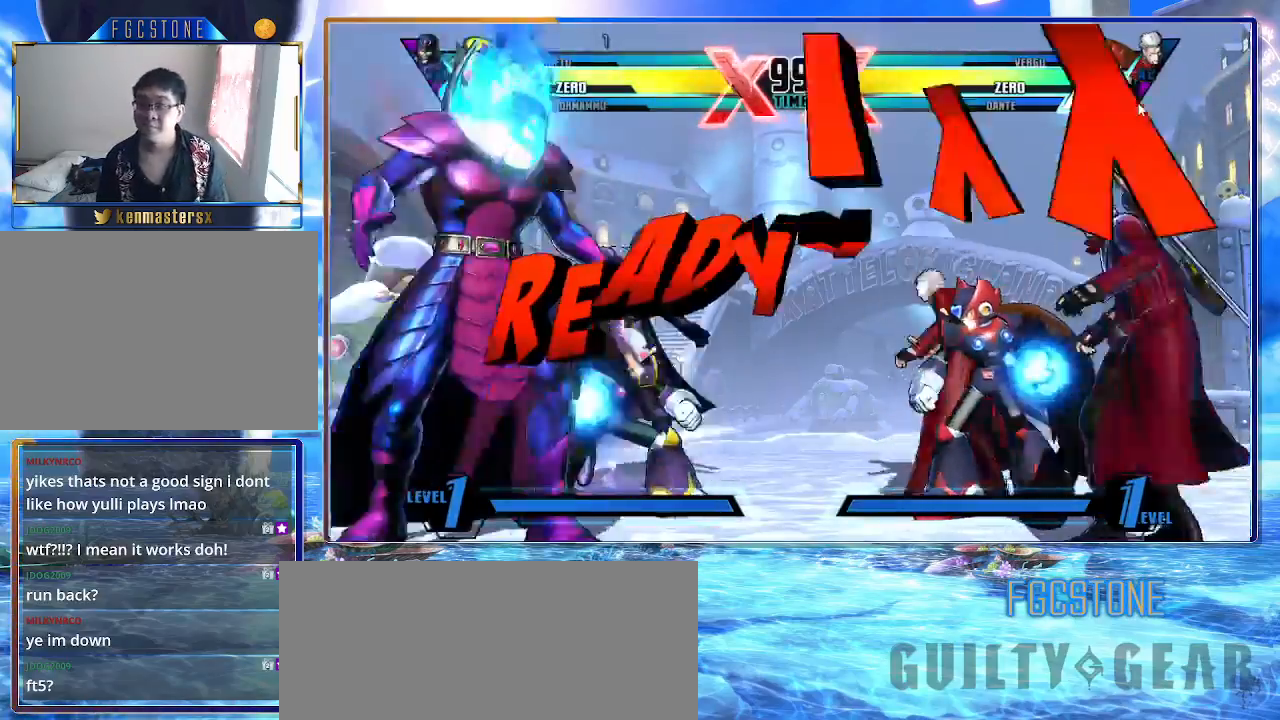
{"buttons": ["K"], "left_stick": "right", "events": [[83, "left_stick", "right"], [217, "left_stick", "left"], [350, "left_stick", "right"]]}
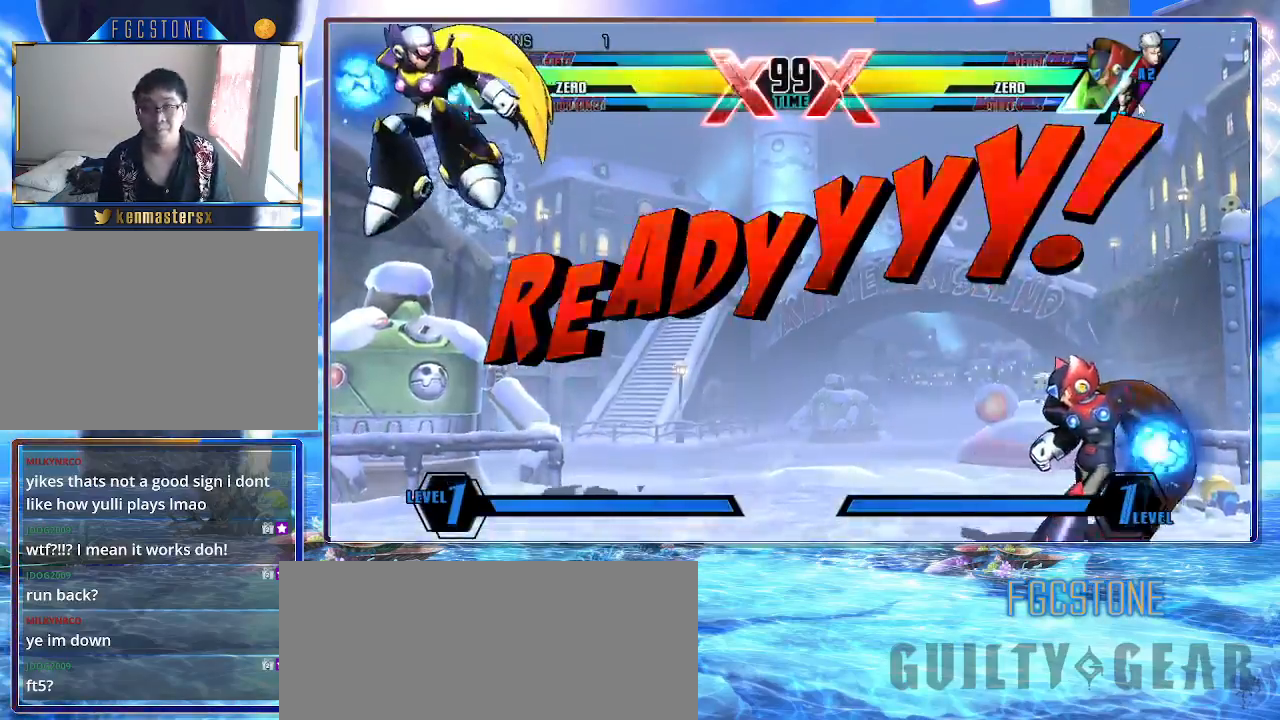
{"buttons": ["K"], "left_stick": "left", "events": [[100, "left_stick", "left"]]}
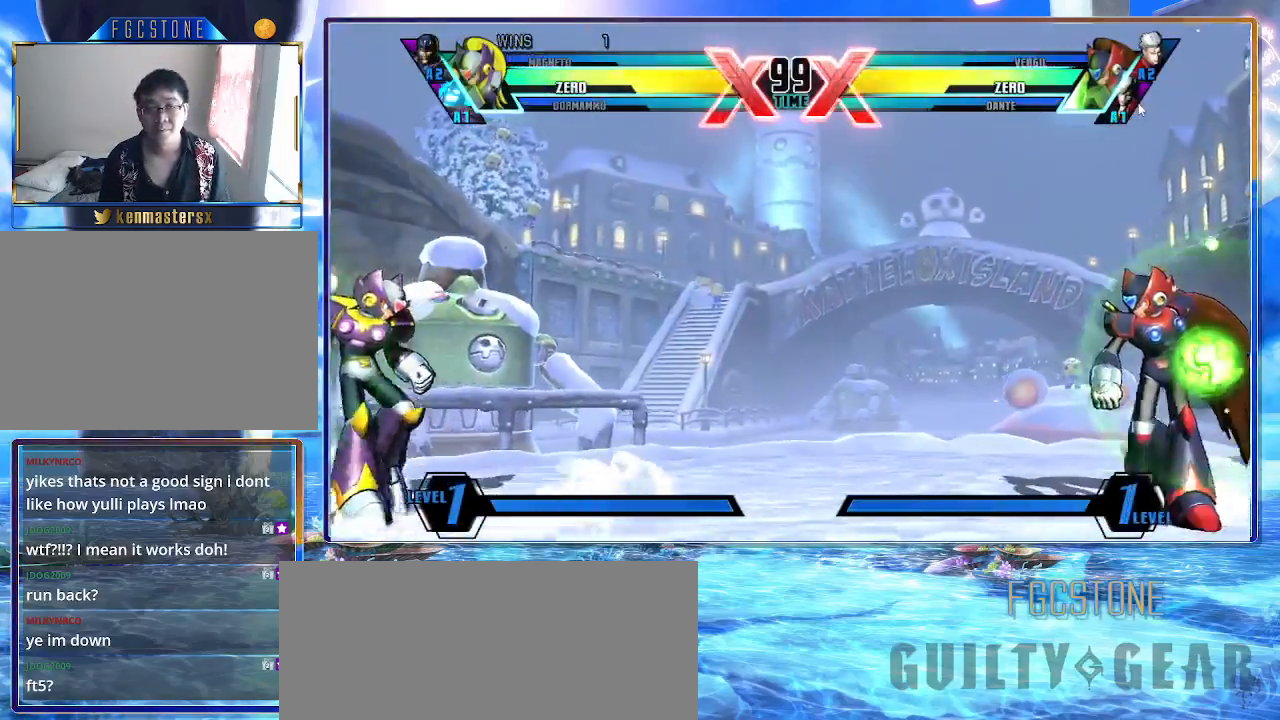
{"buttons": ["K"], "left_stick": "right", "events": [[67, "left_stick", "right"]]}